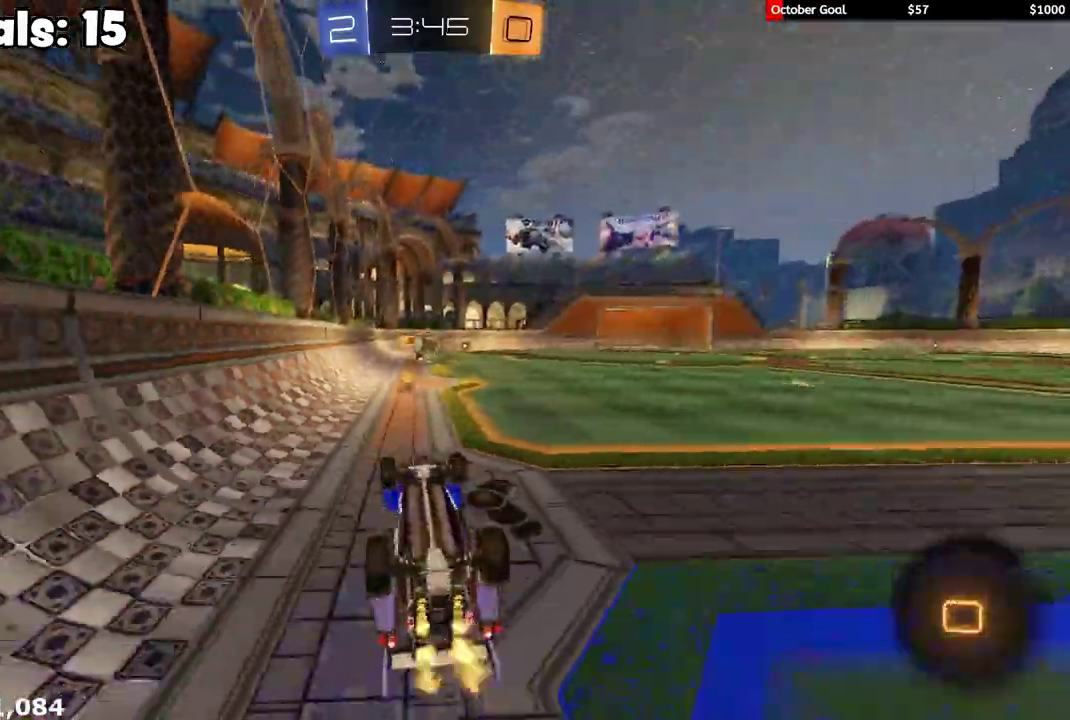
Gameplay with a controller (Xbox layout); each line is a JSON object with the inputs held at the frame after it. "events" lists button and stick changes between this image and that frame as [ms after this image, input, new state], when the widget could be followed in between.
{"buttons": ["R2"], "left_stick": "center", "right_stick": "center", "events": [[183, "Y", "down"], [267, "Y", "up"]]}
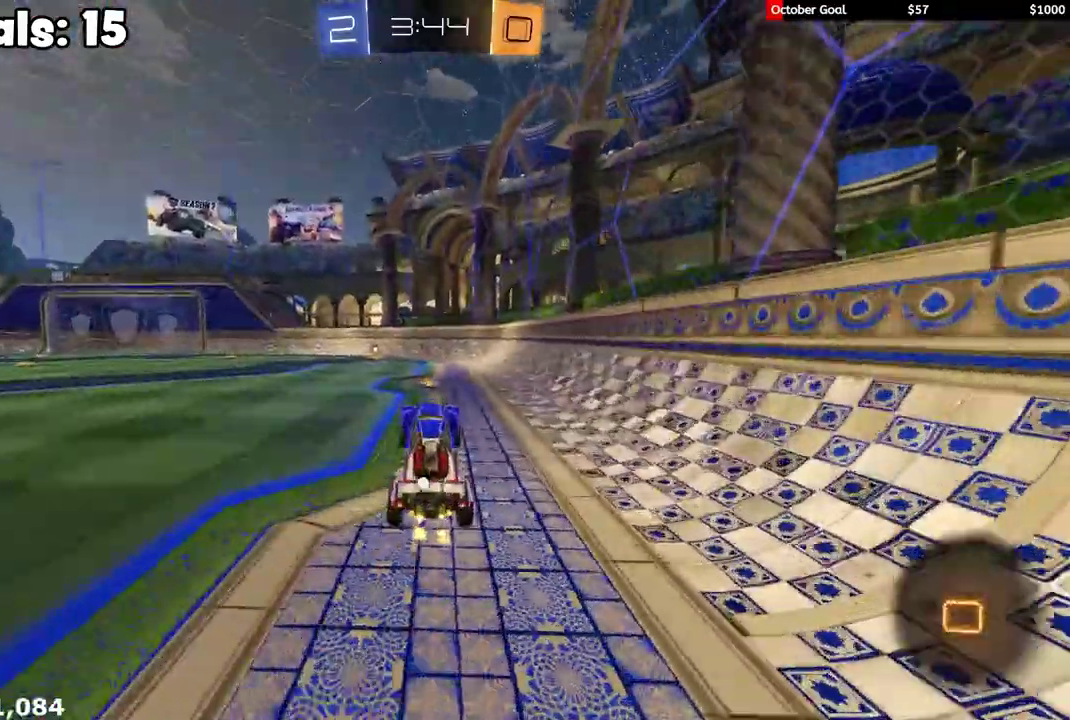
{"buttons": ["Y", "R1", "R2"], "left_stick": "center", "right_stick": "center", "events": [[383, "left_stick", "up-left"], [433, "R1", "down"], [450, "Y", "down"], [483, "left_stick", "center"]]}
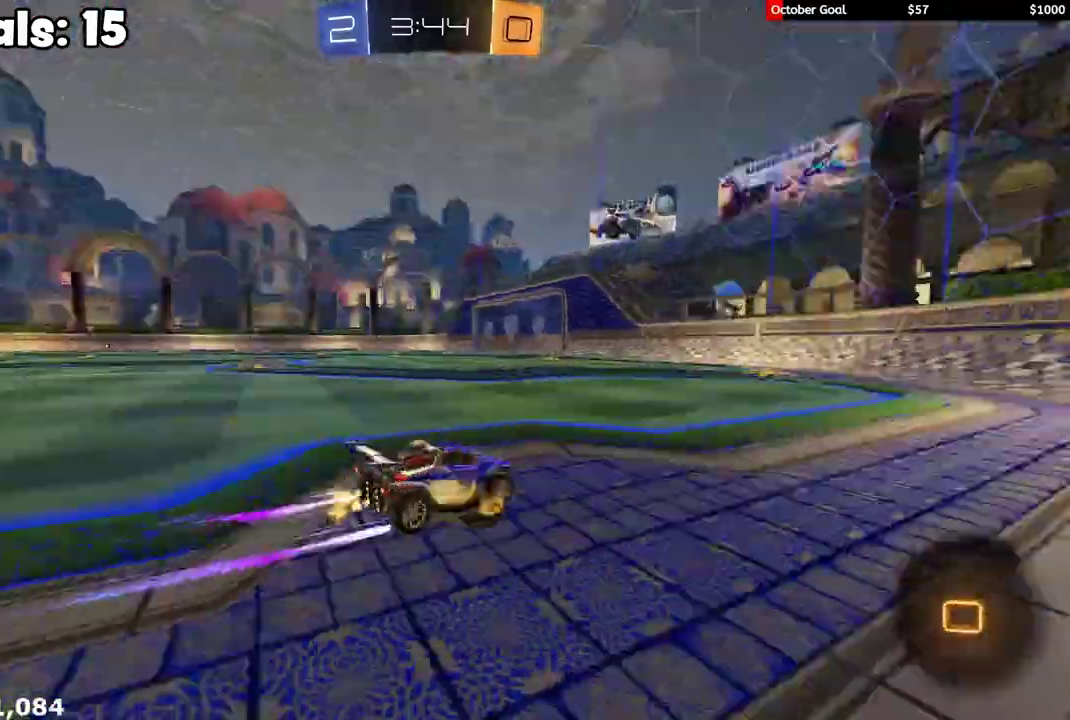
{"buttons": ["L1", "R2"], "left_stick": "left", "right_stick": "center", "events": [[50, "R1", "up"], [50, "Y", "up"], [350, "left_stick", "left"], [367, "L1", "down"]]}
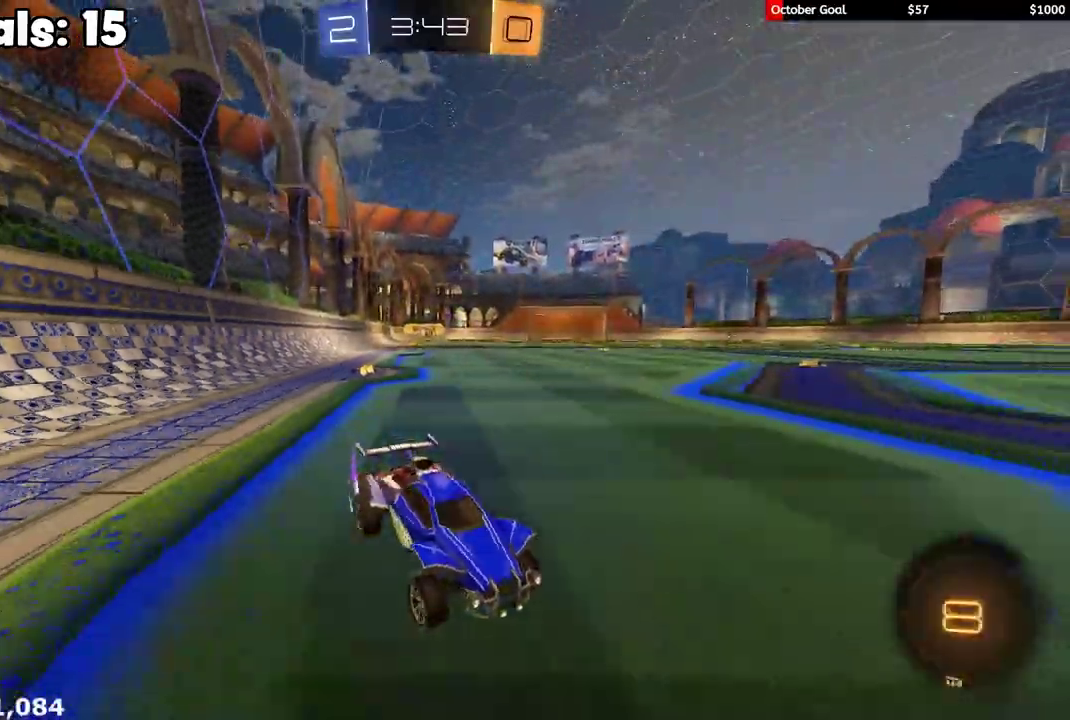
{"buttons": ["R1", "R2"], "left_stick": "down-left", "right_stick": "center", "events": [[67, "L1", "up"], [300, "R1", "down"], [417, "left_stick", "down-left"]]}
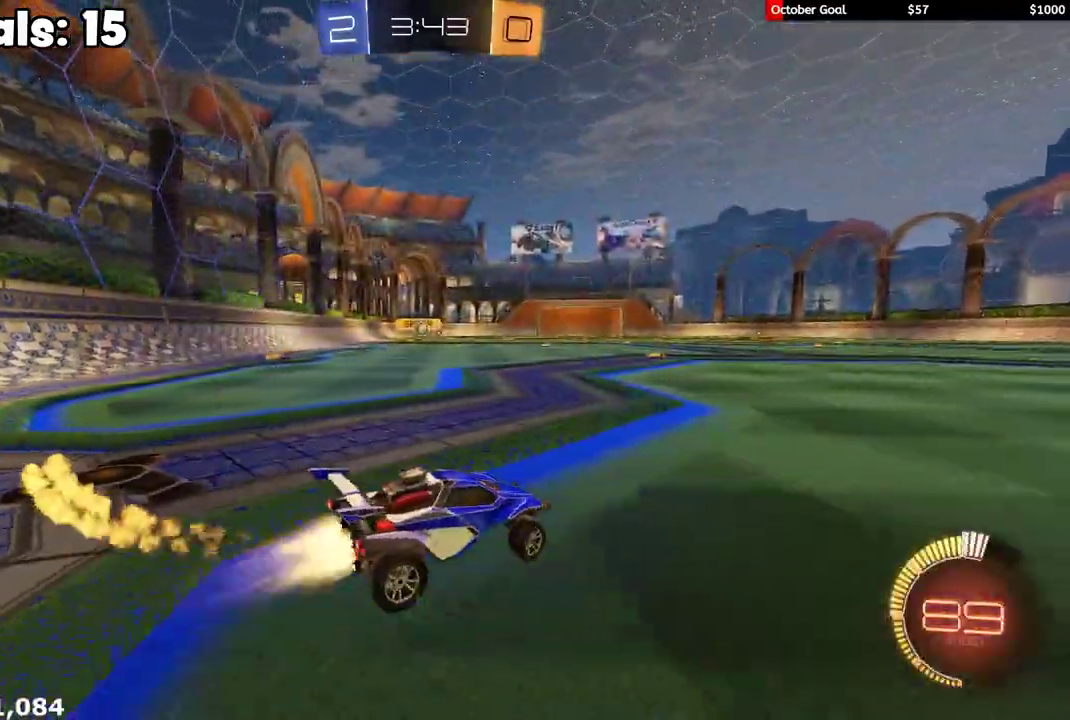
{"buttons": ["L1", "R2"], "left_stick": "right", "right_stick": "center", "events": [[33, "R1", "up"], [233, "left_stick", "center"], [467, "left_stick", "right"], [500, "L1", "down"]]}
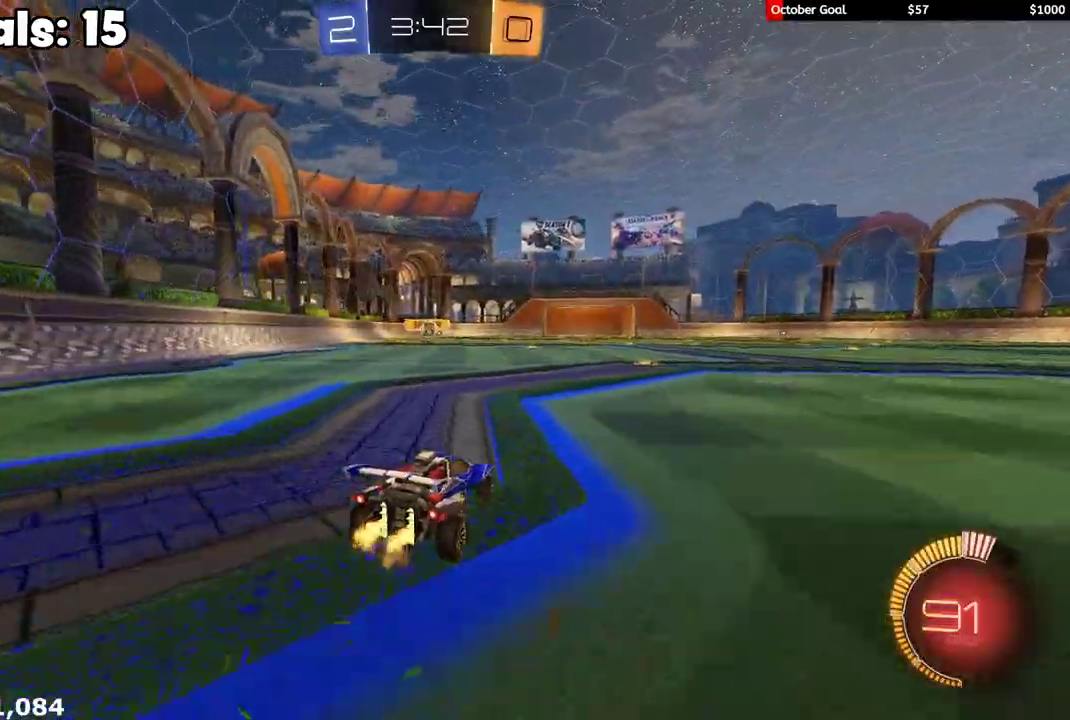
{"buttons": ["R2"], "left_stick": "right", "right_stick": "center", "events": [[200, "R2", "up"], [233, "L1", "up"], [250, "R2", "down"]]}
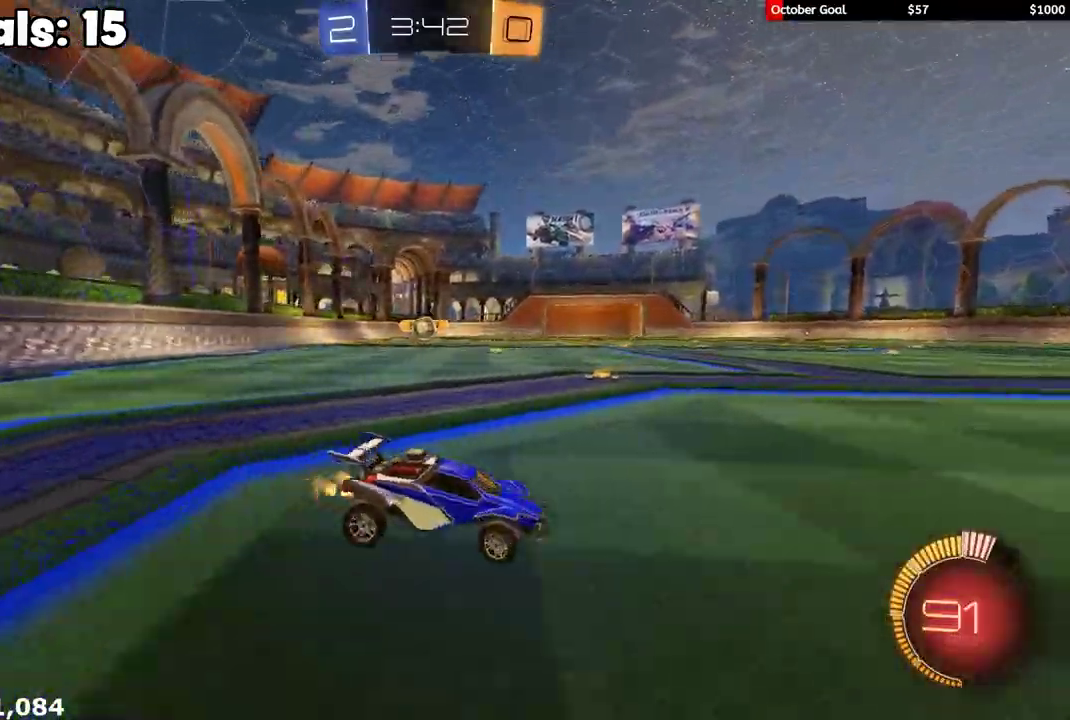
{"buttons": ["R1", "R2"], "left_stick": "right", "right_stick": "center", "events": [[250, "R1", "down"]]}
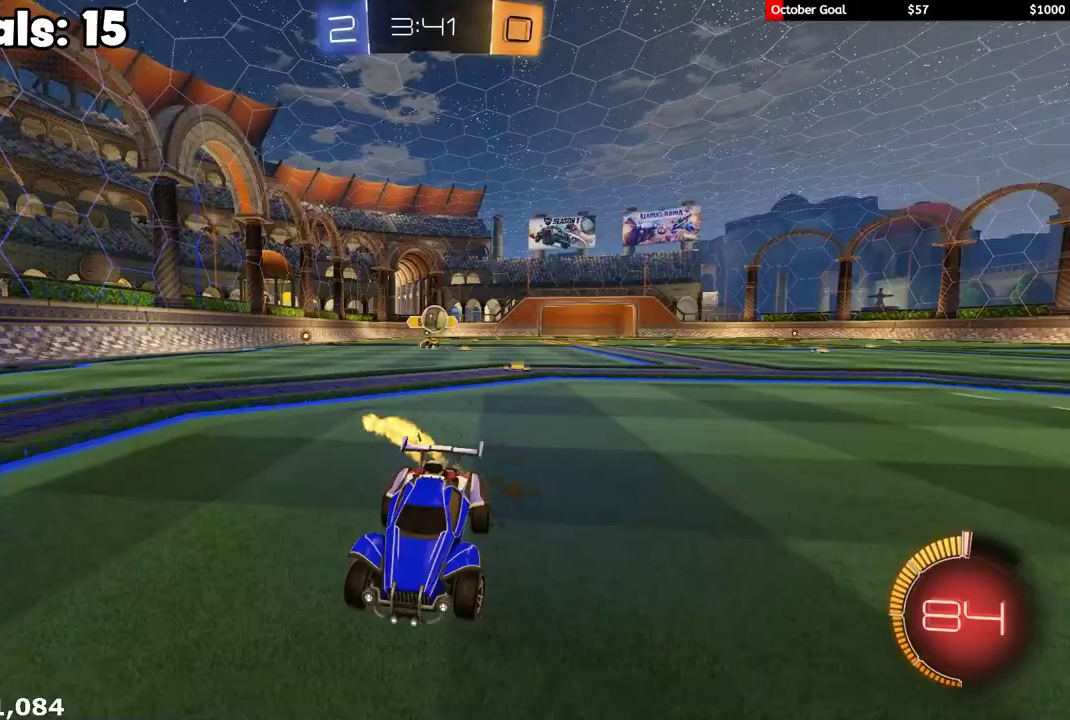
{"buttons": ["R2"], "left_stick": "left", "right_stick": "center", "events": [[50, "left_stick", "up-right"], [167, "R1", "up"], [167, "left_stick", "left"], [183, "L1", "down"], [333, "L1", "up"], [400, "left_stick", "center"], [467, "left_stick", "left"]]}
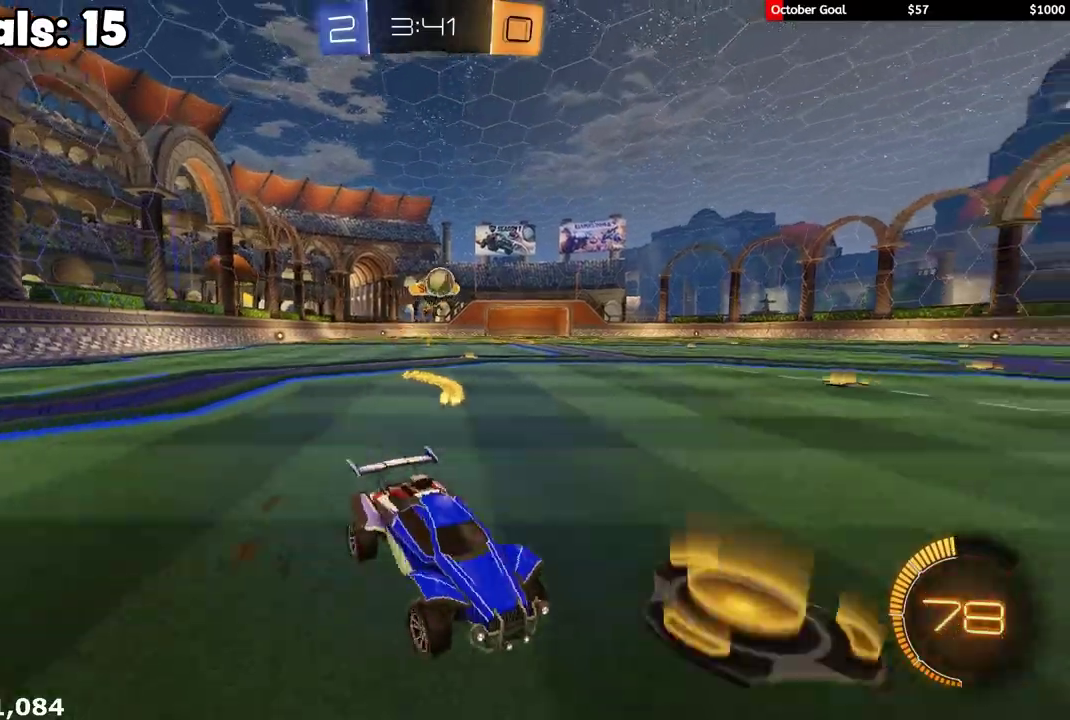
{"buttons": ["R2"], "left_stick": "center", "right_stick": "center", "events": [[50, "R2", "up"], [200, "R2", "down"], [200, "left_stick", "right"], [317, "R2", "up"], [367, "L2", "down"], [367, "left_stick", "center"], [450, "L2", "up"], [450, "R2", "down"]]}
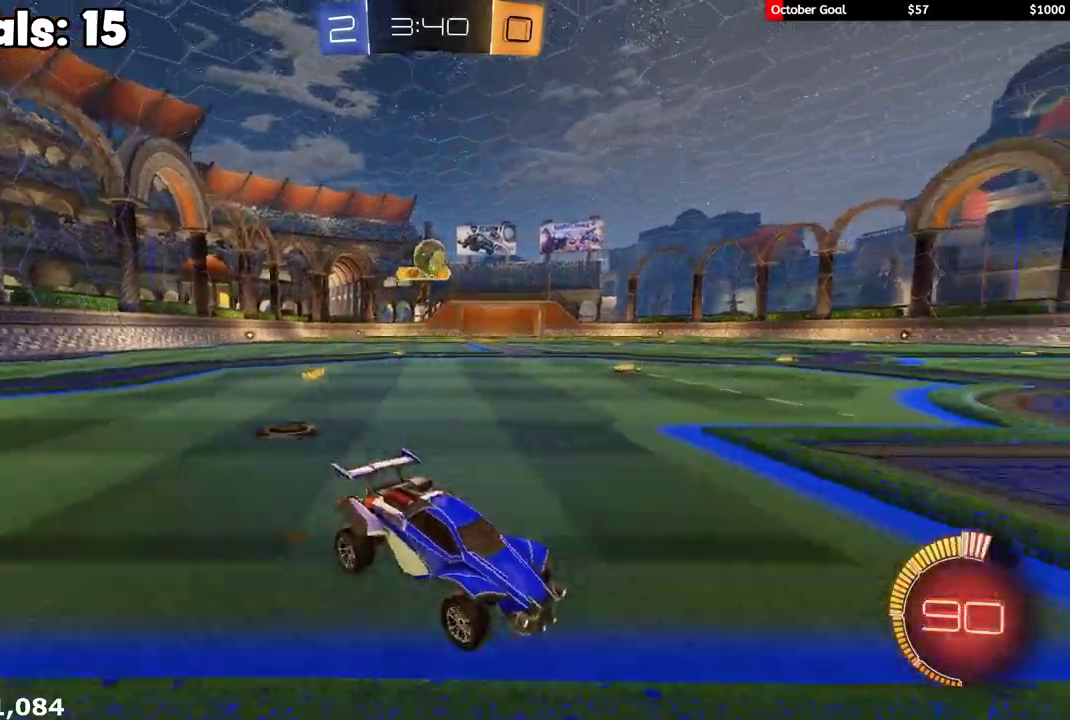
{"buttons": ["L2"], "left_stick": "center", "right_stick": "center", "events": [[117, "R2", "up"], [200, "left_stick", "left"], [267, "R2", "down"], [417, "left_stick", "center"], [433, "L2", "down"], [433, "R2", "up"]]}
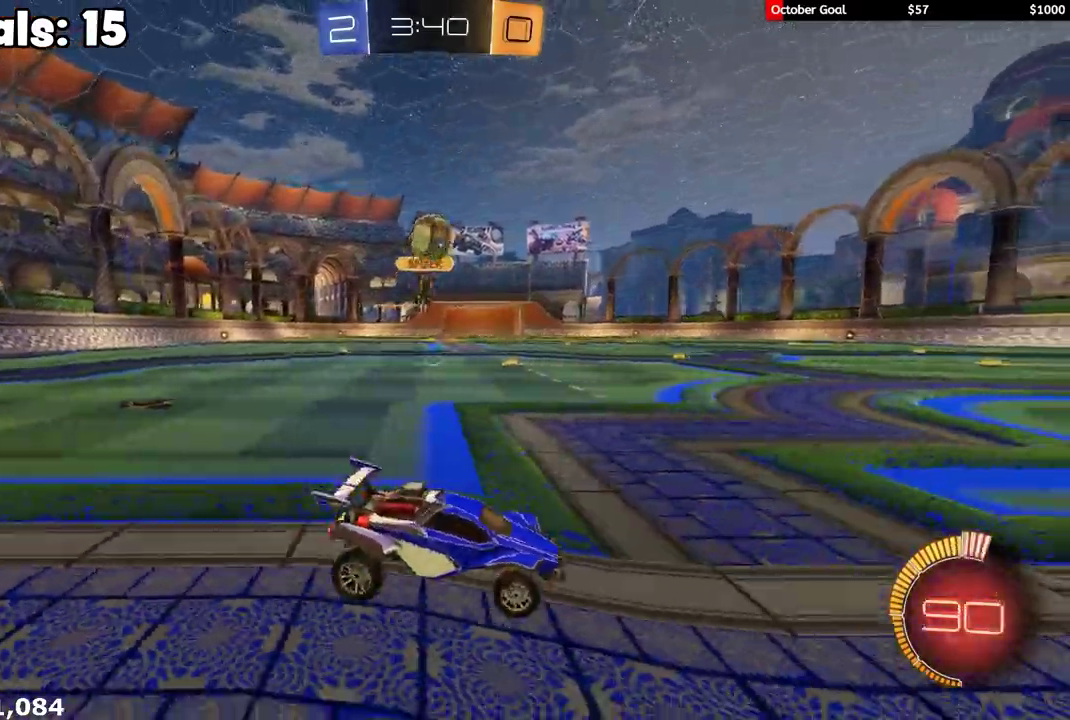
{"buttons": ["A", "X", "R1", "R2"], "left_stick": "down", "right_stick": "center", "events": [[17, "R2", "down"], [33, "L2", "up"], [183, "left_stick", "down"], [200, "A", "down"], [267, "R1", "down"], [333, "A", "up"], [367, "left_stick", "center"], [400, "A", "down"], [450, "left_stick", "down"], [467, "X", "down"]]}
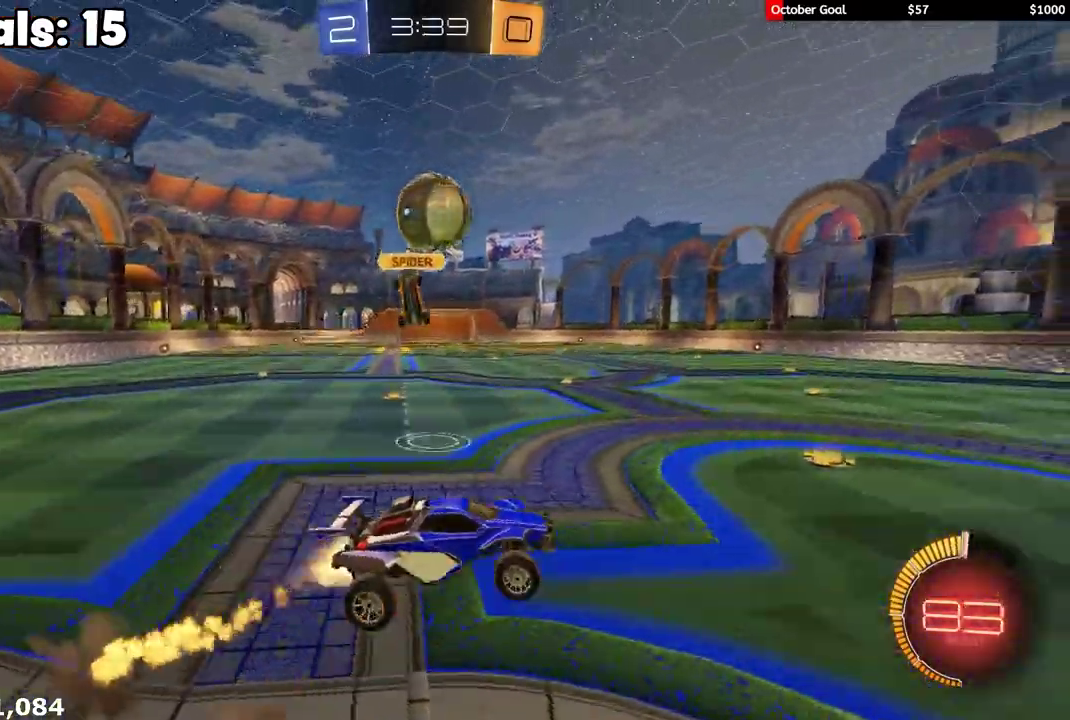
{"buttons": ["R1", "R2"], "left_stick": "down-right", "right_stick": "center", "events": [[50, "A", "up"], [100, "left_stick", "down-left"], [150, "R1", "up"], [183, "left_stick", "down"], [267, "X", "up"], [333, "R1", "down"], [467, "left_stick", "down-right"]]}
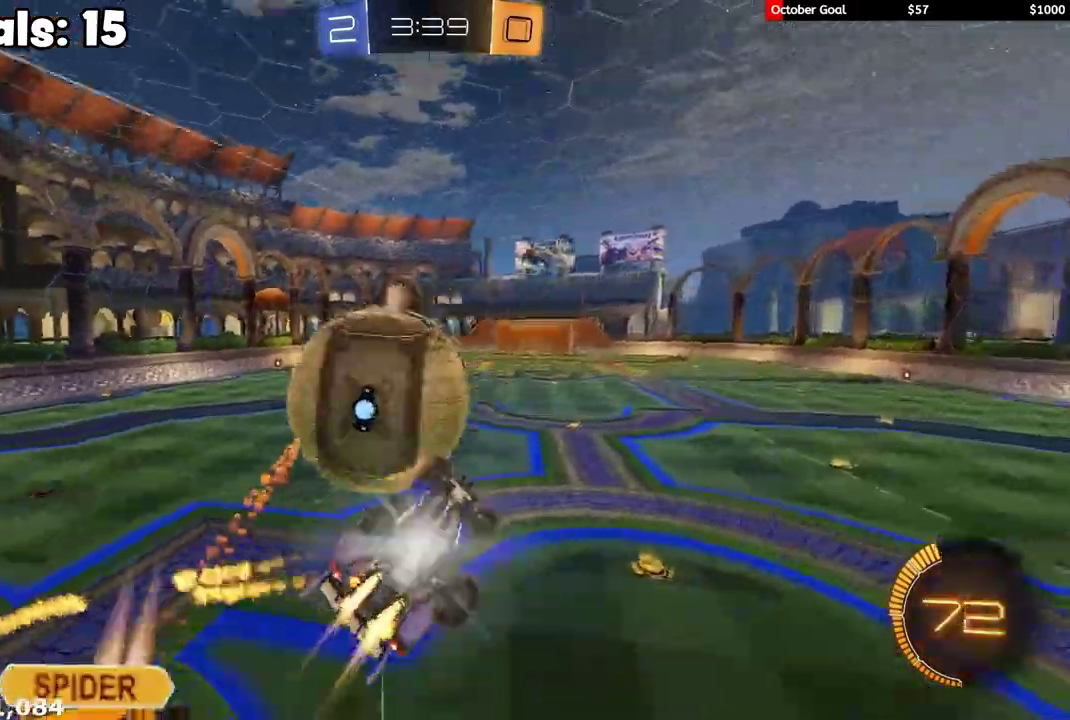
{"buttons": ["R2"], "left_stick": "up", "right_stick": "center", "events": [[17, "left_stick", "right"], [167, "L1", "down"], [333, "left_stick", "up-right"], [417, "R1", "up"], [433, "left_stick", "up"], [500, "L1", "up"]]}
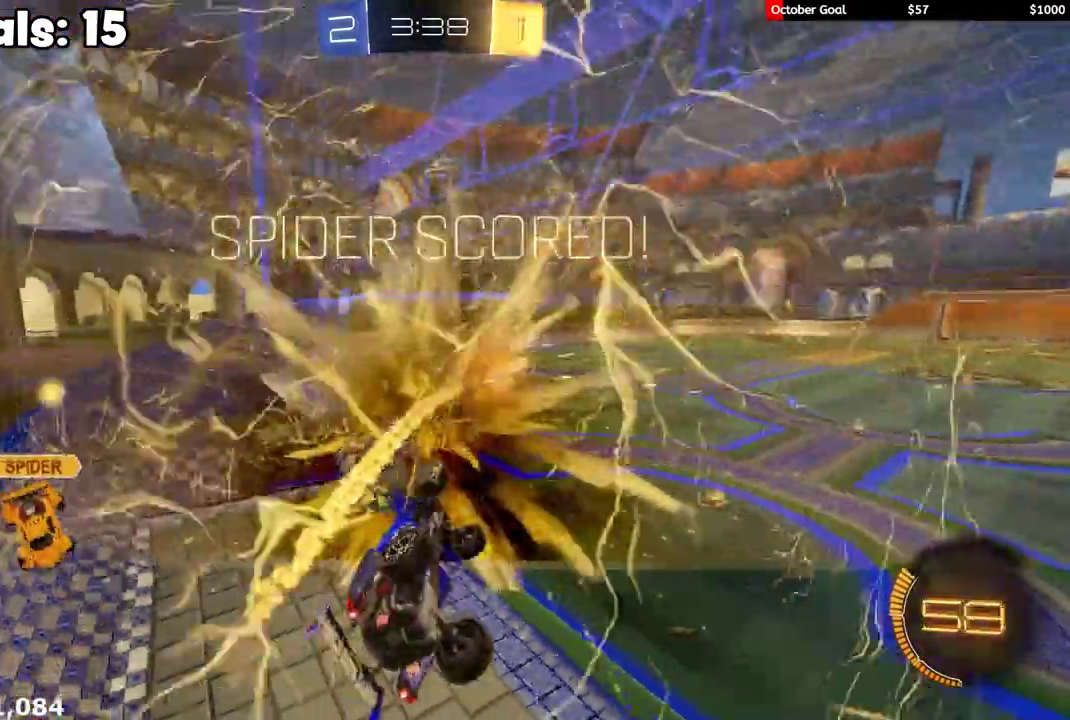
{"buttons": [], "left_stick": "center", "right_stick": "center", "events": [[17, "left_stick", "center"], [150, "Y", "down"], [233, "Y", "up"], [283, "R2", "up"]]}
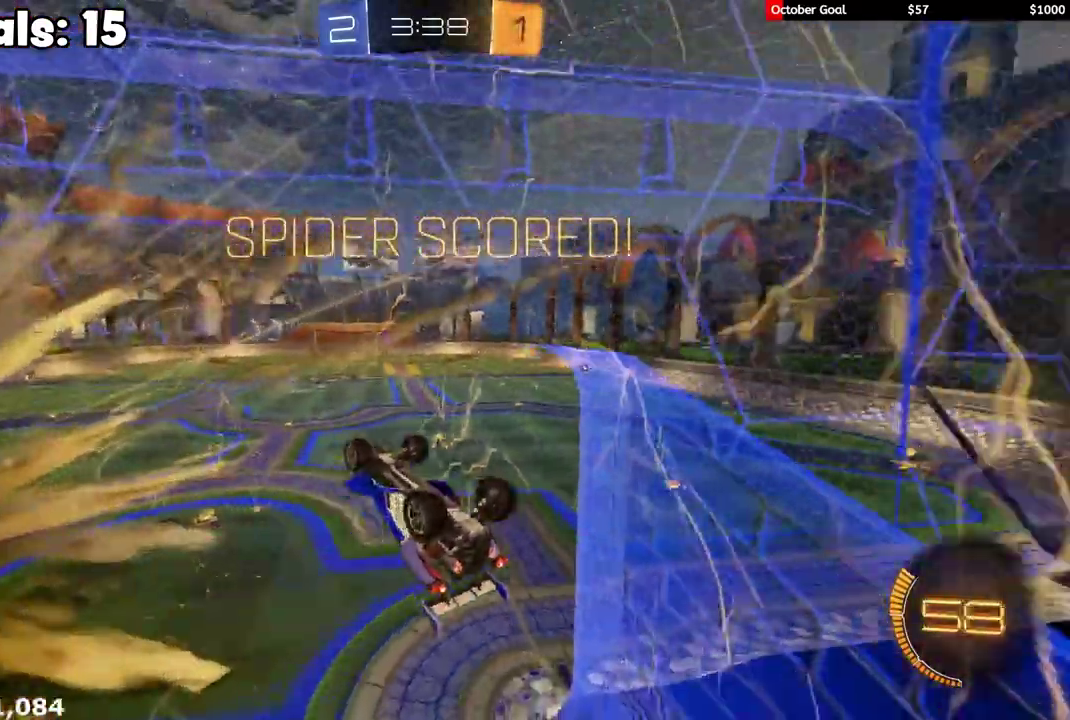
{"buttons": ["L1", "R2"], "left_stick": "up-right", "right_stick": "center", "events": [[17, "R2", "down"], [117, "L1", "down"], [133, "left_stick", "right"], [233, "R1", "down"], [333, "R1", "up"], [350, "left_stick", "up-right"]]}
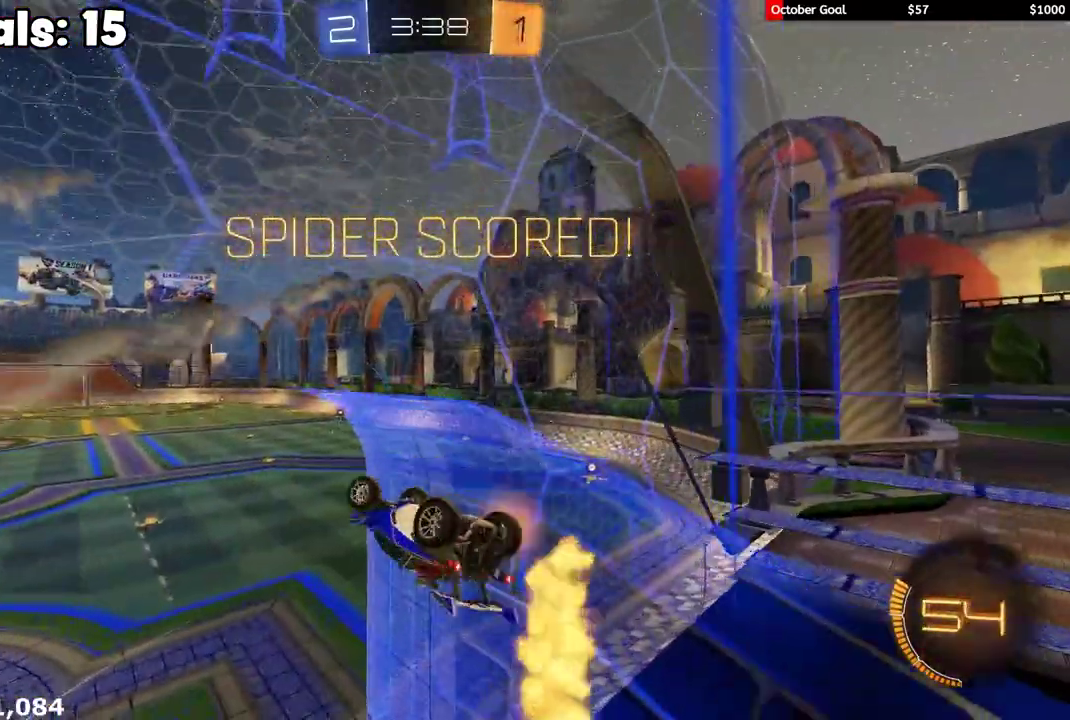
{"buttons": ["L1", "R1", "R2"], "left_stick": "down-right", "right_stick": "center", "events": [[250, "R1", "down"], [317, "left_stick", "center"], [367, "left_stick", "down-right"]]}
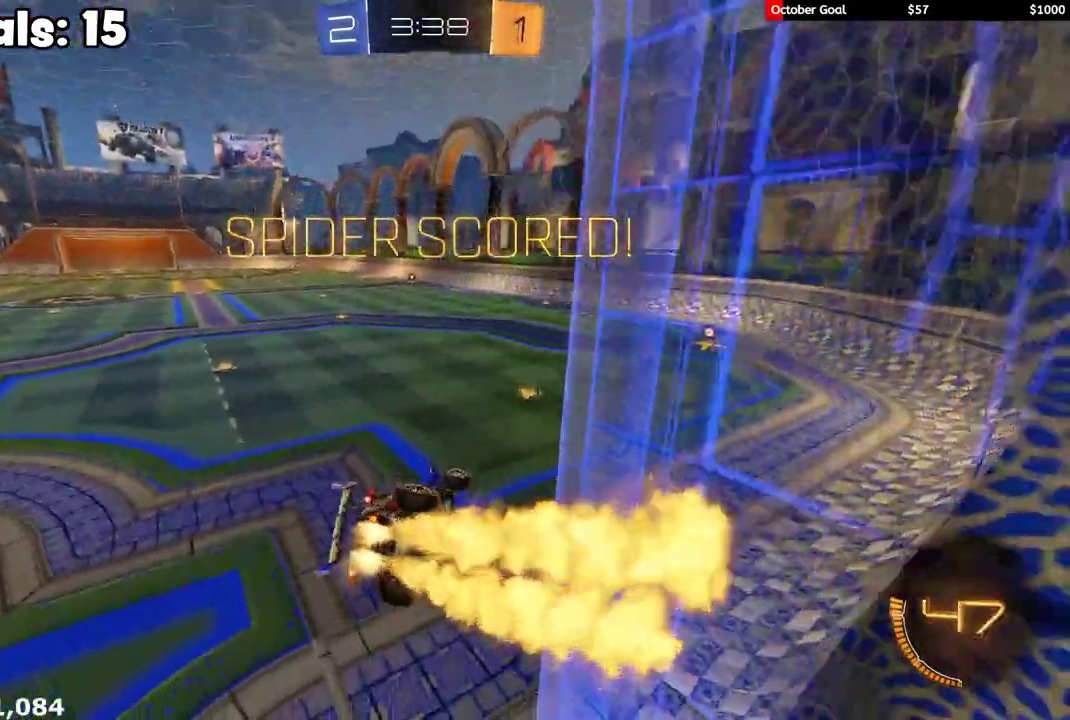
{"buttons": ["L1", "R1", "R2", "L3"], "left_stick": "up-left", "right_stick": "center", "events": [[267, "A", "down"], [267, "left_stick", "up-left"], [283, "R1", "up"], [333, "L3", "down"], [333, "R1", "down"], [350, "A", "up"], [400, "A", "down"], [483, "A", "up"]]}
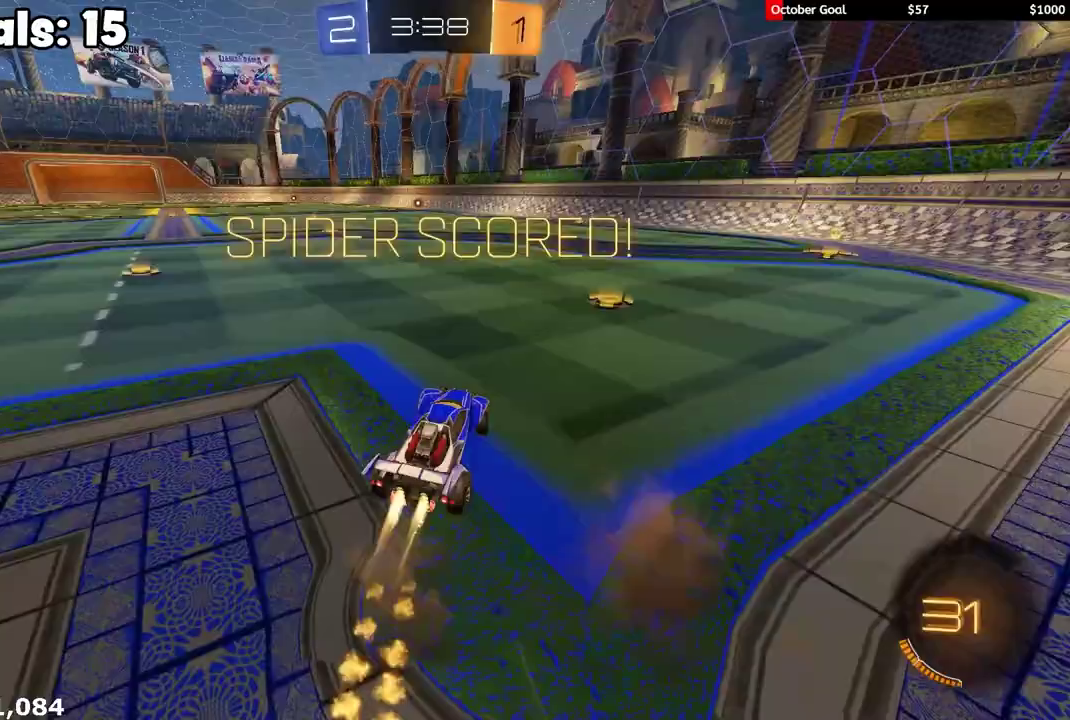
{"buttons": ["L1"], "left_stick": "down-left", "right_stick": "center", "events": [[33, "A", "down"], [133, "A", "up"], [183, "A", "down"], [267, "A", "up"], [283, "L3", "up"], [283, "left_stick", "down-left"], [317, "R1", "up"], [400, "R2", "up"]]}
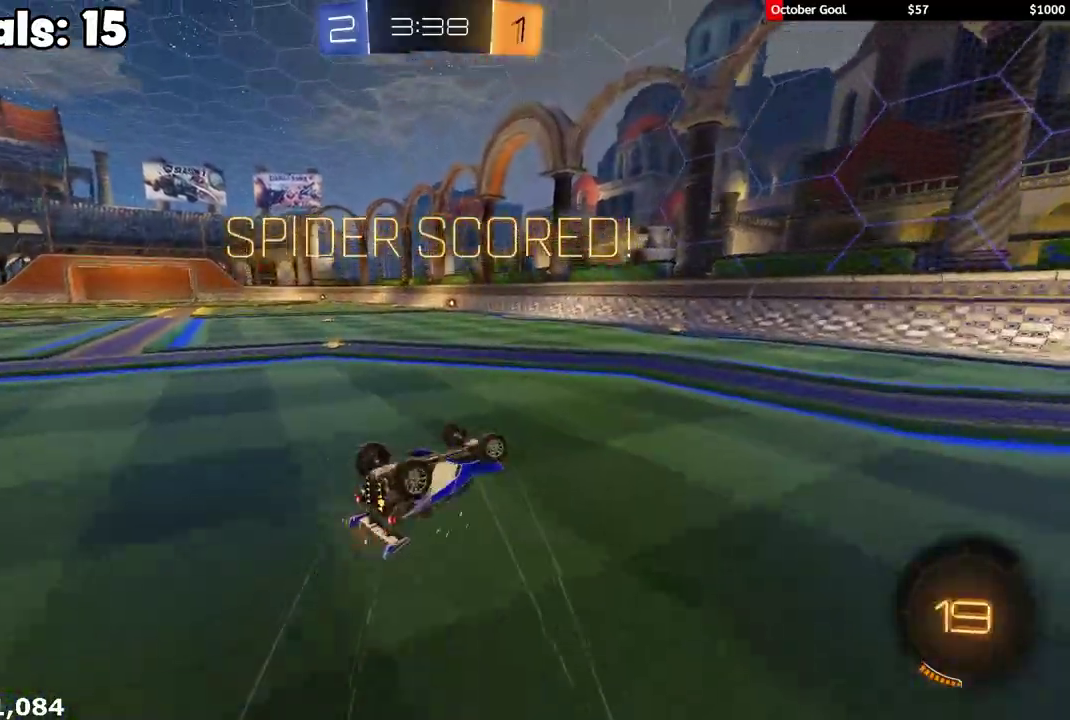
{"buttons": [], "left_stick": "center", "right_stick": "center", "events": [[250, "L1", "up"], [383, "left_stick", "center"]]}